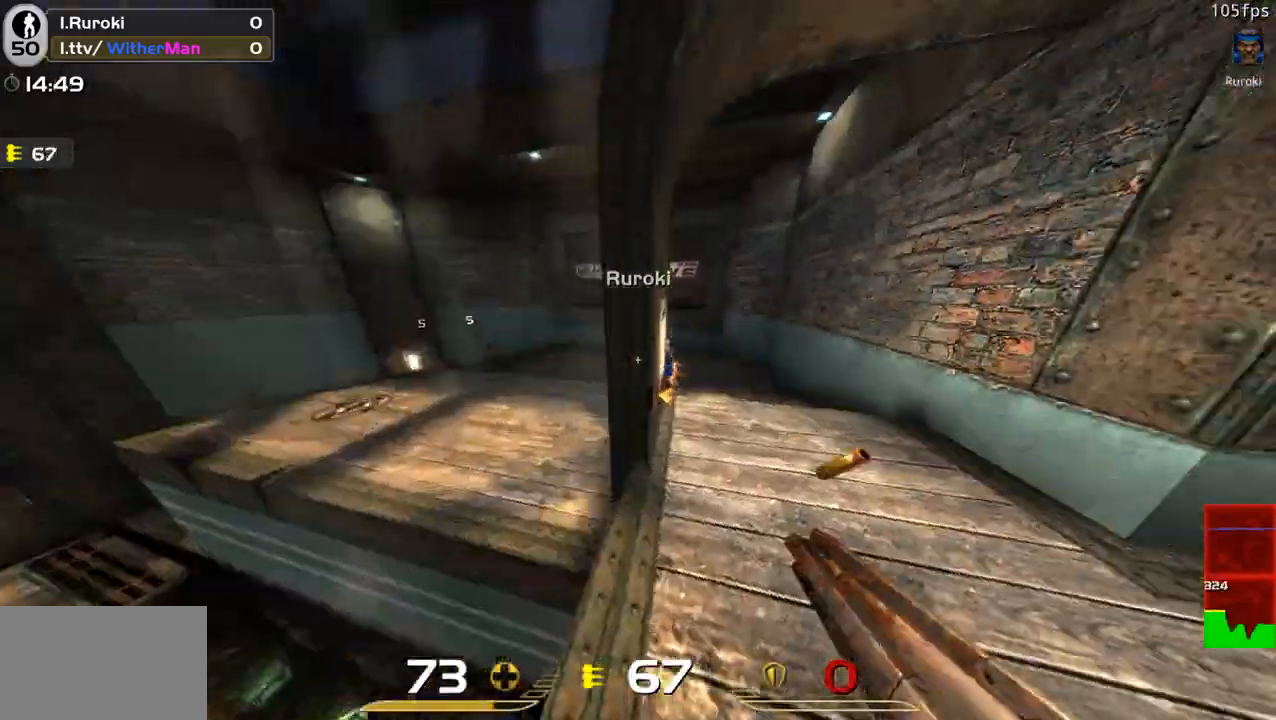
Gameplay with keyboard and mouse; each line is a JSON object with the keys and mouse buttons held at the frame after it. "events" lists presses ("down") and releases ("up") of "1", "2", "3", "4", "5", "a", "alt", "c", "caps_lock", "ctrl", "d", "e", "f", "g", "q", "r", "s", "shift", "space", "t", "tab", "v", "w", "x", "z", "mouse_left", "mouse_wheel" and "mouse_right" between this image and that frame as [ms after this image, input, new state], when the widget could be followed in between. "mouse_left", "mouse_wheel", "mouse_right" = the "left", "wheel", "right" buttons of the "mouse" list. No other keys are recorded. "wheel" means that the mouse wheel is clicked or scrolled. Not read: mouse_move.
{"keys": ["a", "w"], "mouse": ["left"], "events": [[100, "space", "up"]]}
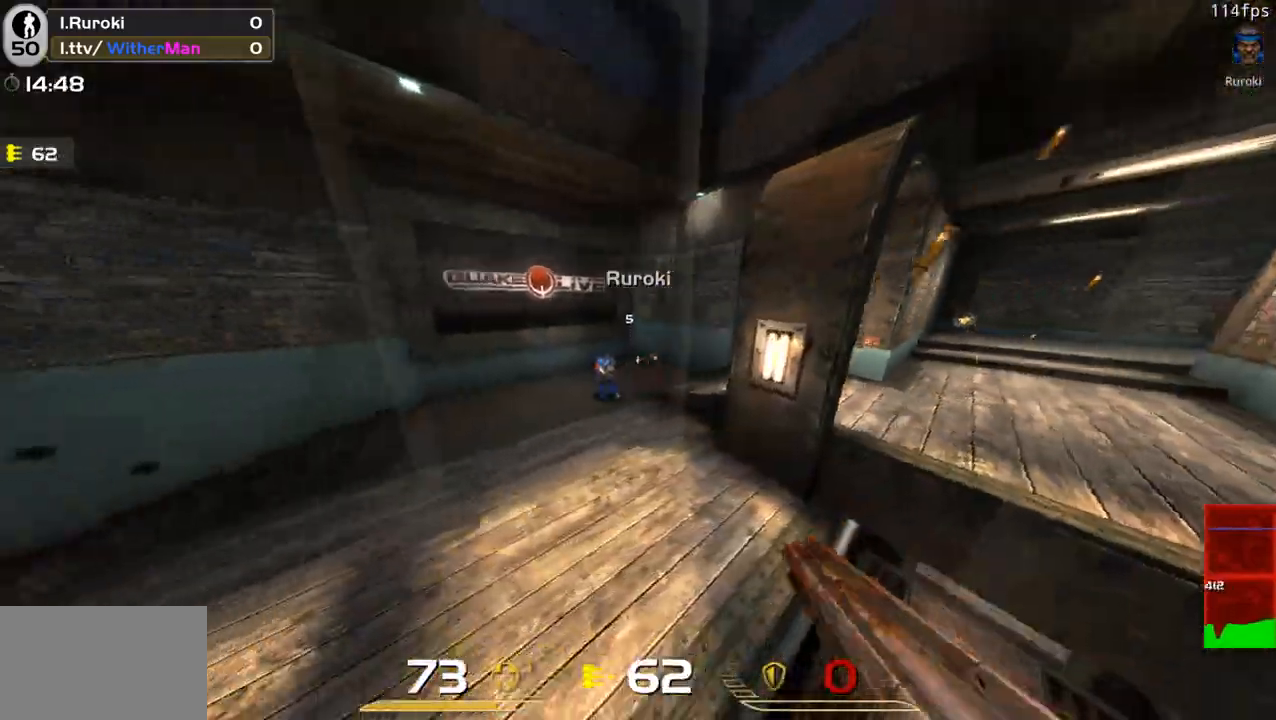
{"keys": ["d"], "mouse": ["left"], "events": [[166, "w", "up"], [266, "w", "down"], [400, "d", "down"], [450, "a", "up"], [500, "w", "up"]]}
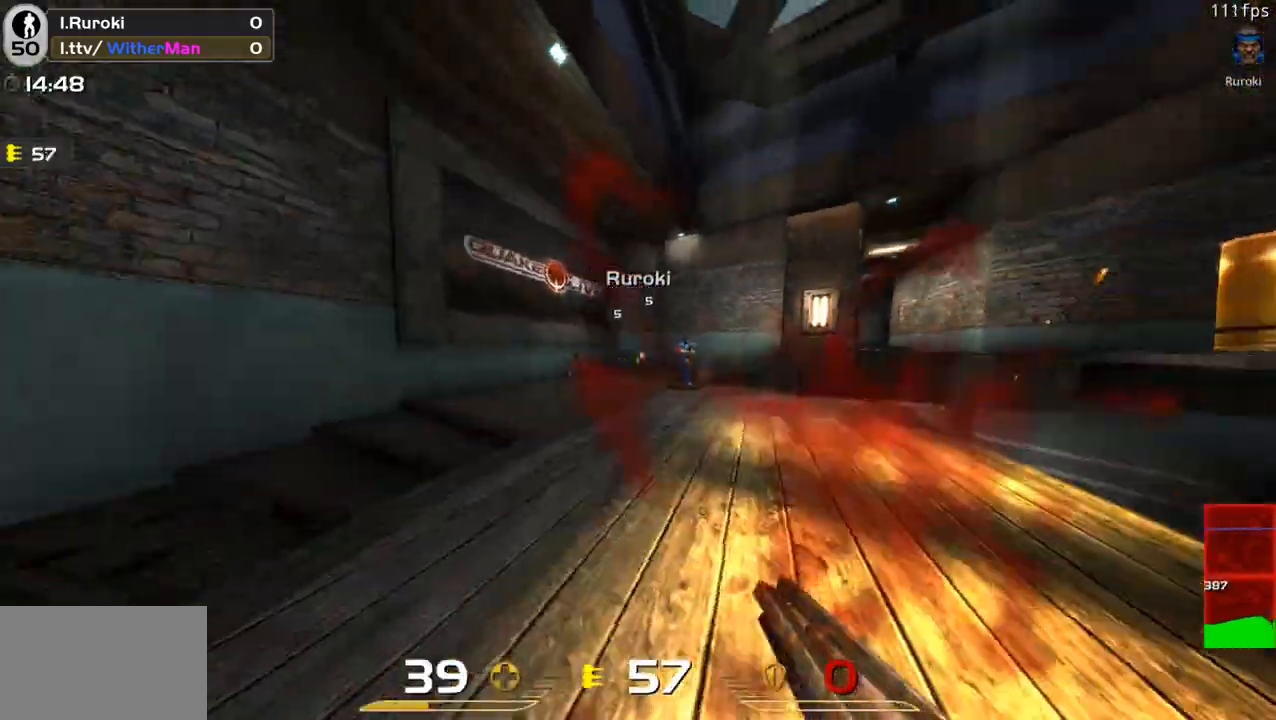
{"keys": ["a", "space"], "mouse": ["left"], "events": [[133, "a", "down"], [133, "d", "up"], [383, "space", "down"]]}
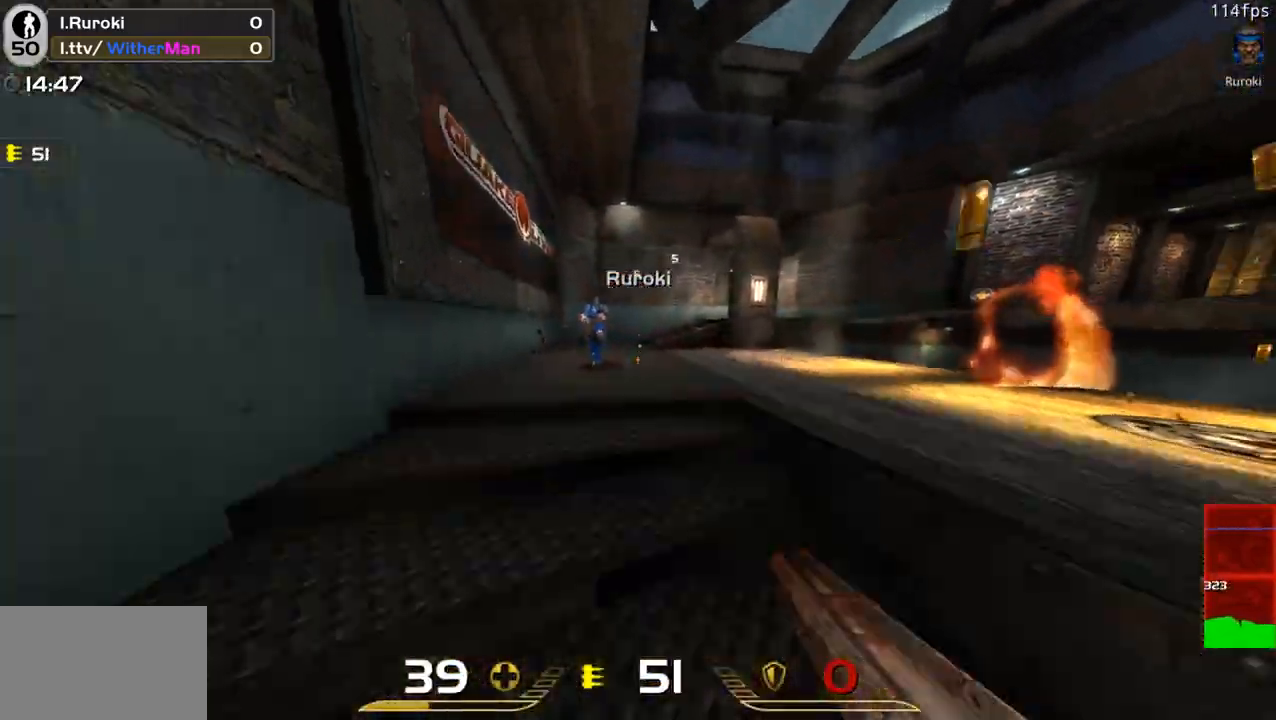
{"keys": ["d"], "mouse": ["left"], "events": [[16, "c", "down"], [66, "space", "up"], [200, "c", "up"], [350, "w", "down"], [433, "a", "up"], [433, "d", "down"], [483, "w", "up"]]}
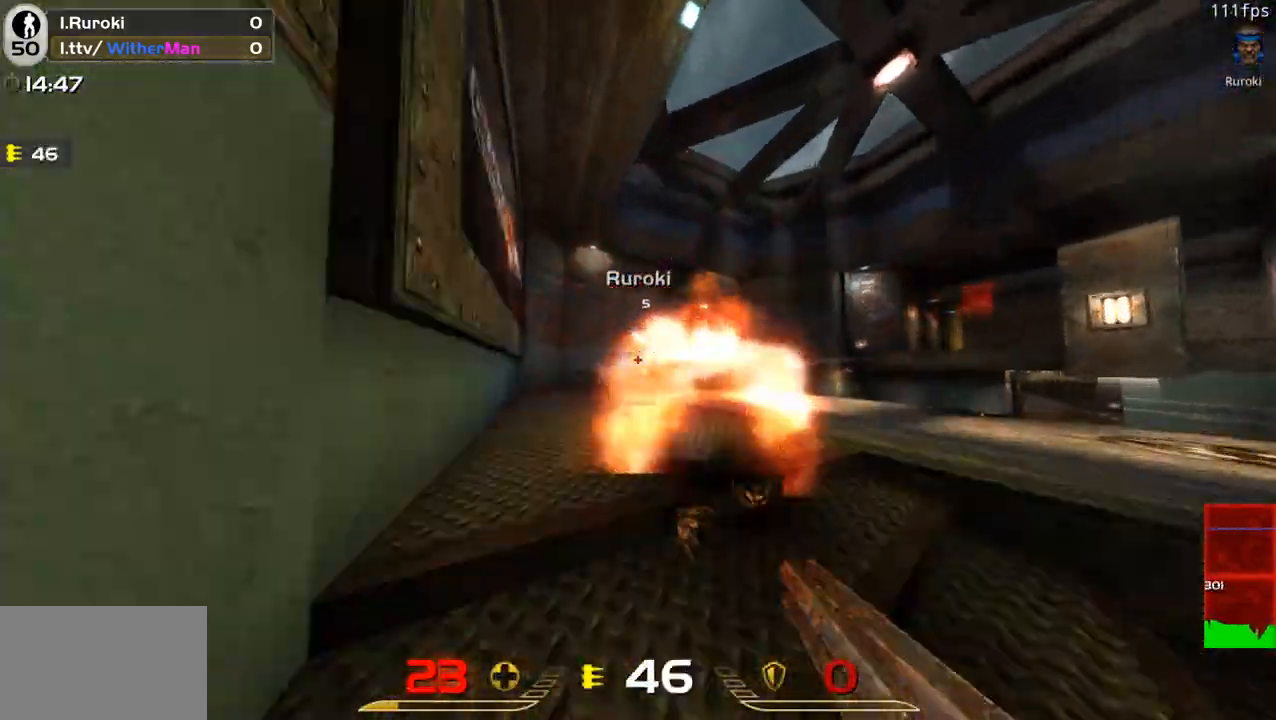
{"keys": [], "mouse": ["left"], "events": [[116, "space", "down"], [216, "d", "up"], [216, "space", "up"], [316, "c", "down"], [400, "c", "up"]]}
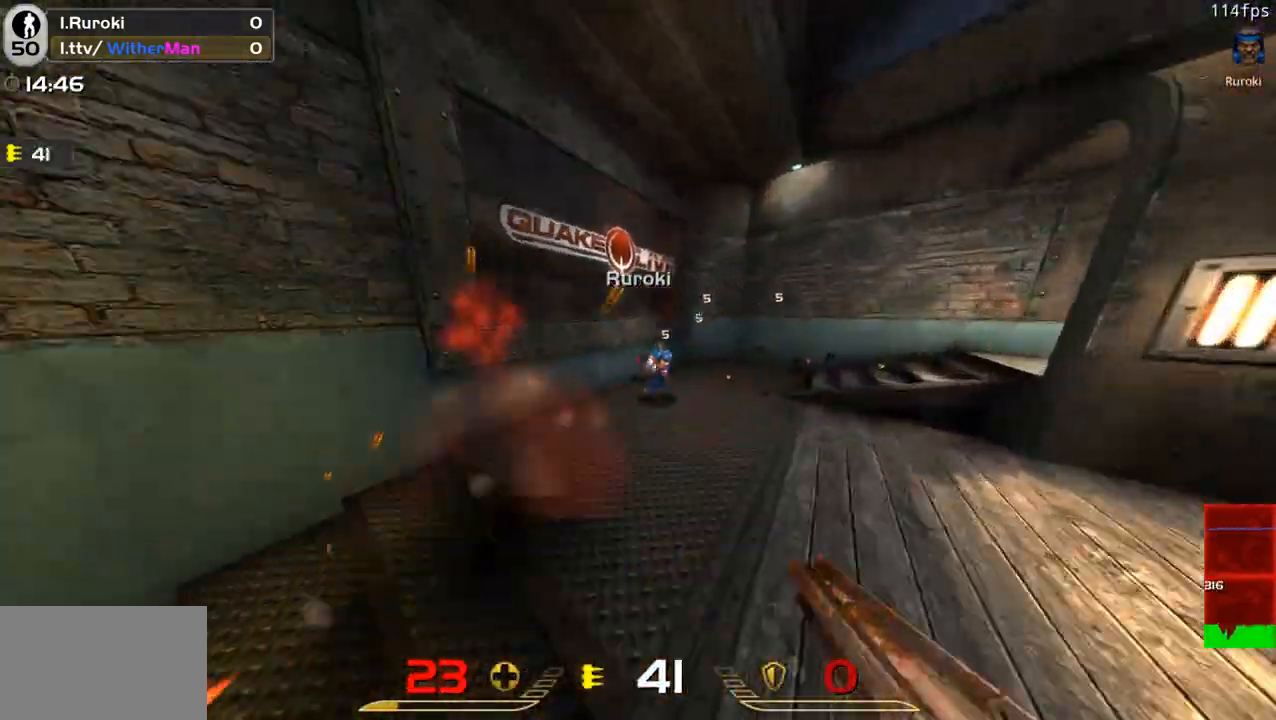
{"keys": ["a", "space"], "mouse": ["left"], "events": [[50, "w", "down"], [133, "a", "down"], [133, "w", "up"], [416, "space", "down"]]}
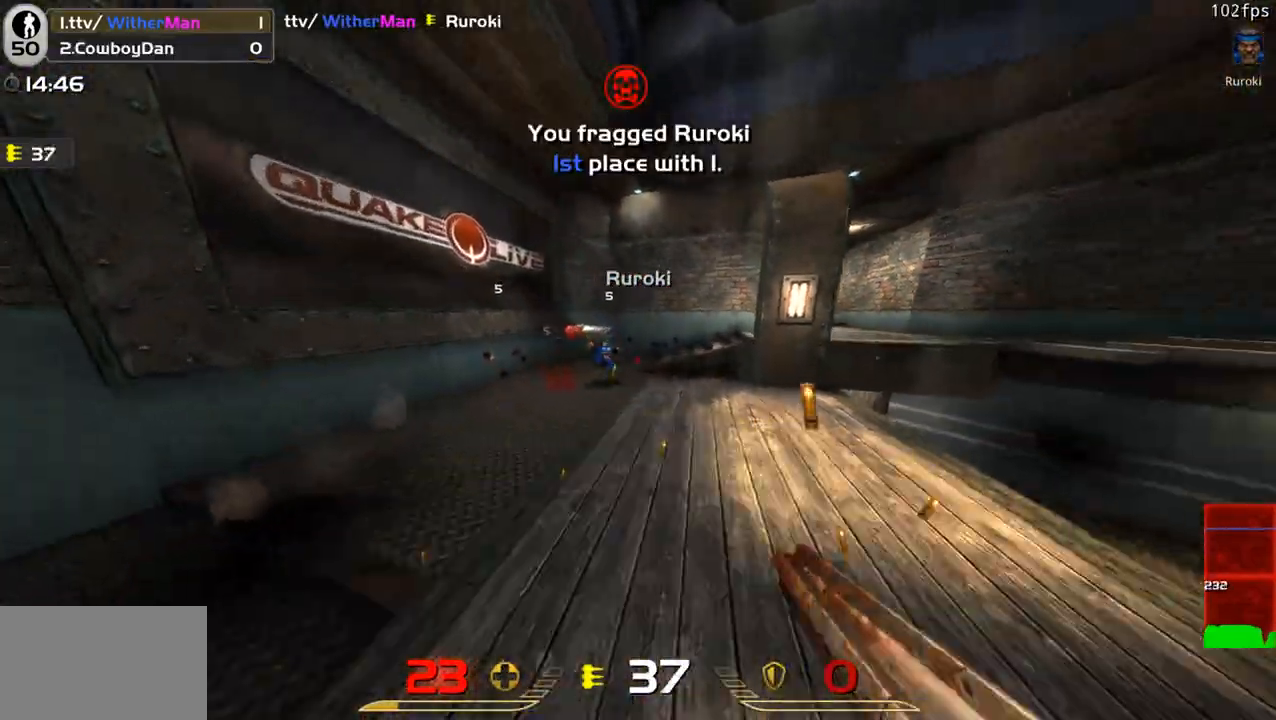
{"keys": ["w"], "mouse": [], "events": [[16, "space", "up"], [116, "w", "down"], [200, "a", "up"], [200, "mouse_left", "up"]]}
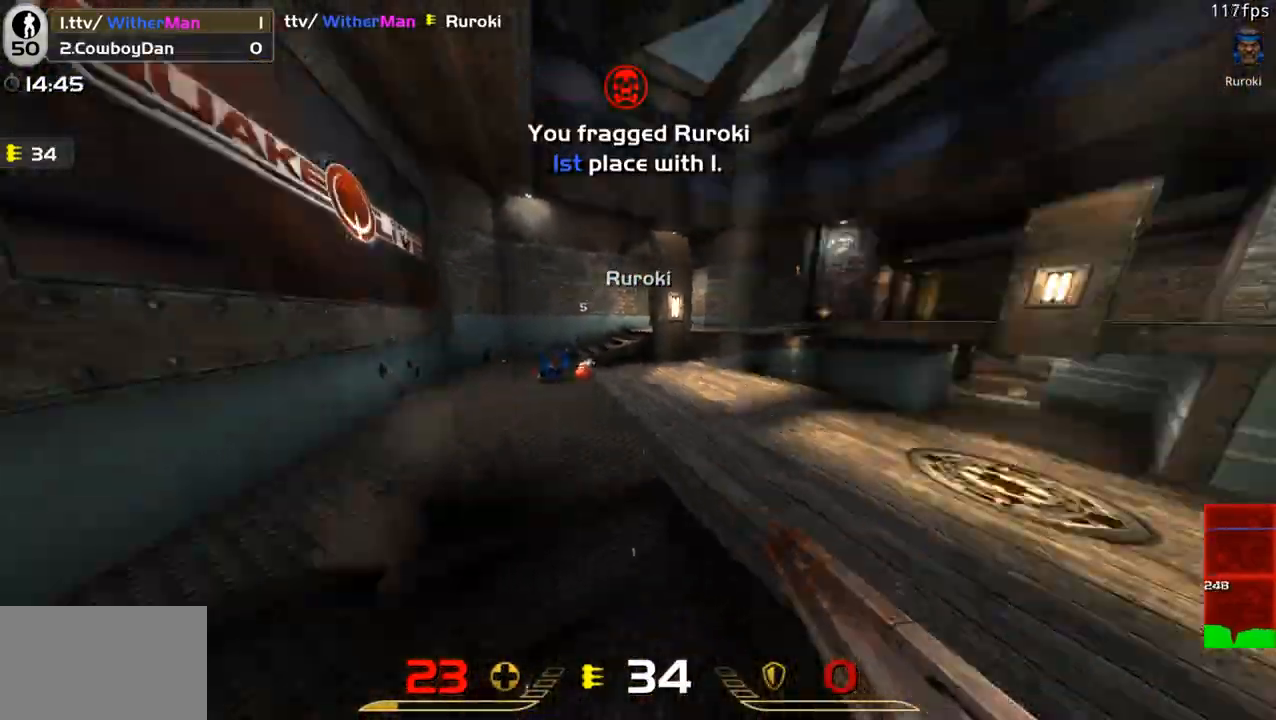
{"keys": ["w"], "mouse": [], "events": []}
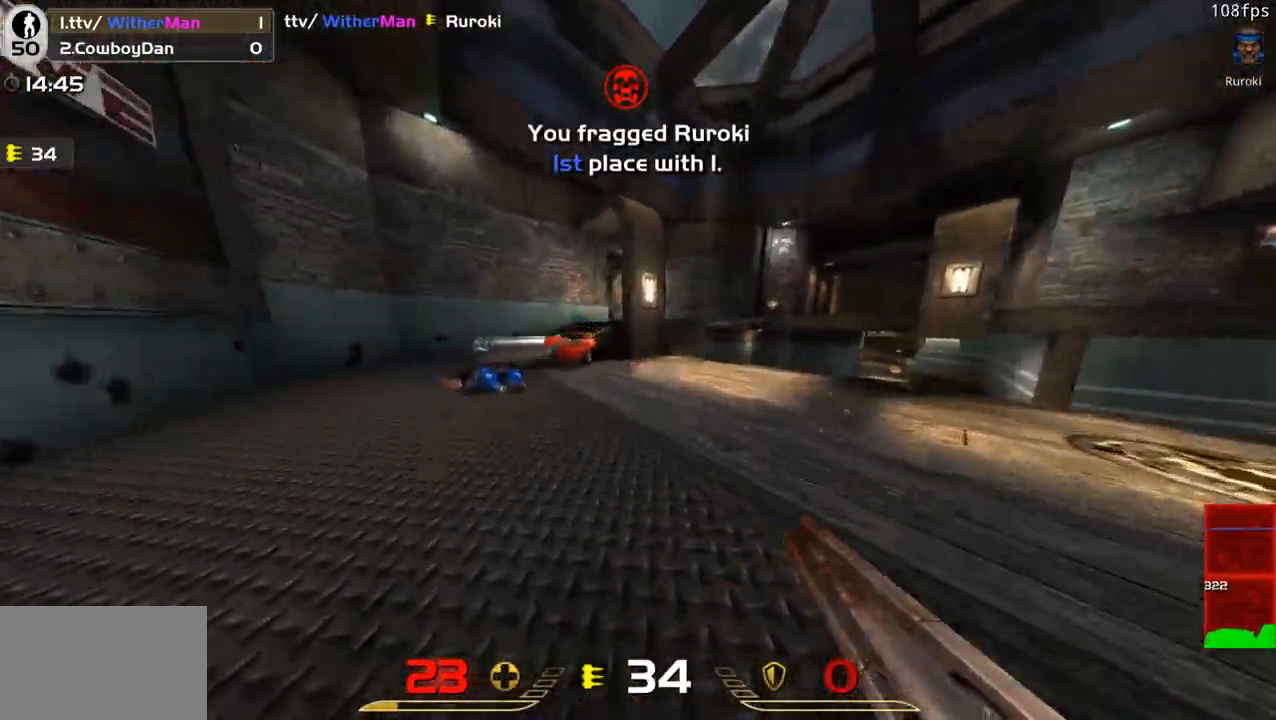
{"keys": ["space", "w"], "mouse": [], "events": [[133, "a", "down"], [283, "a", "up"], [416, "space", "down"]]}
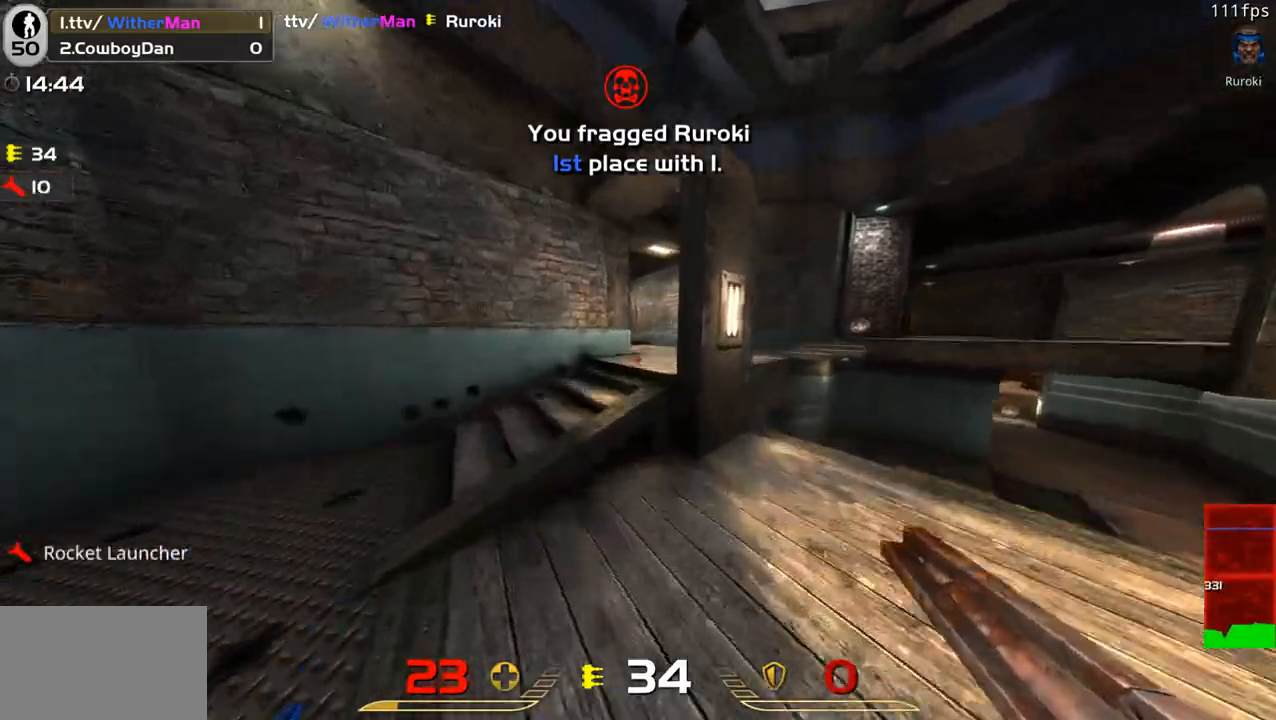
{"keys": ["w"], "mouse": [], "events": [[66, "a", "down"], [116, "space", "up"], [150, "a", "up"], [300, "d", "down"], [433, "d", "up"]]}
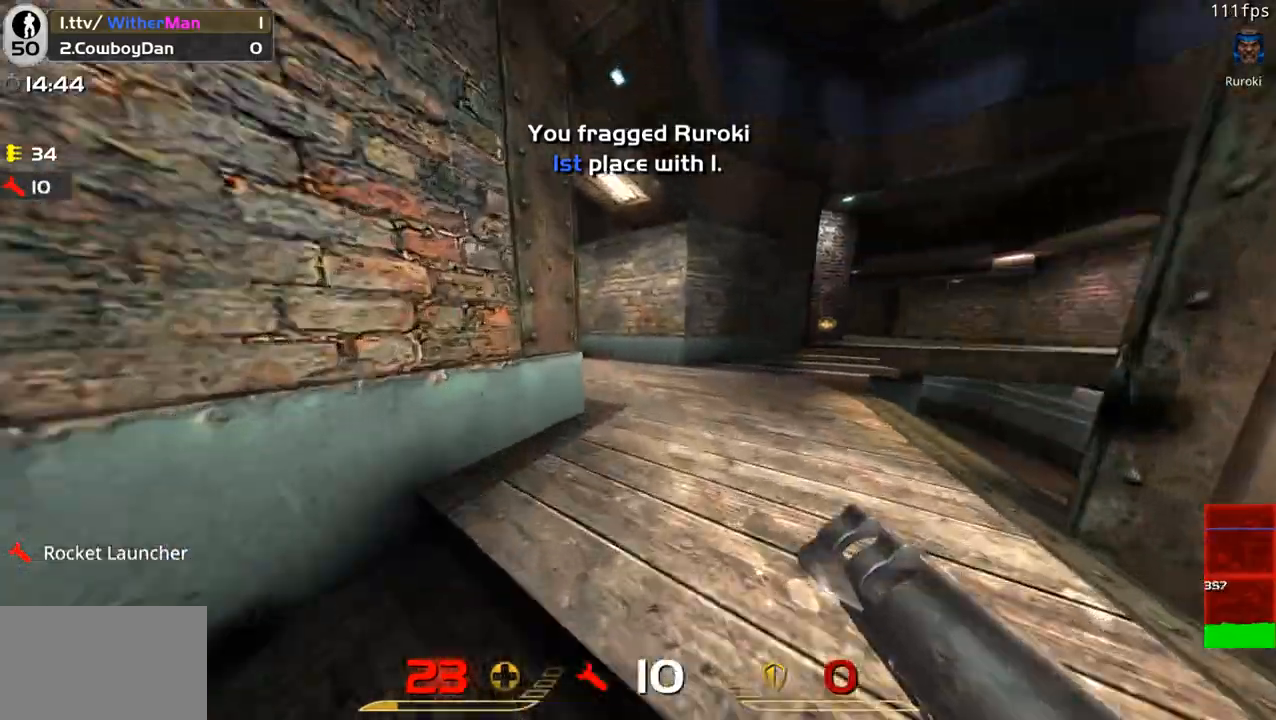
{"keys": ["a", "w"], "mouse": [], "events": [[33, "d", "down"], [216, "space", "down"], [316, "a", "down"], [400, "d", "up"], [400, "space", "up"]]}
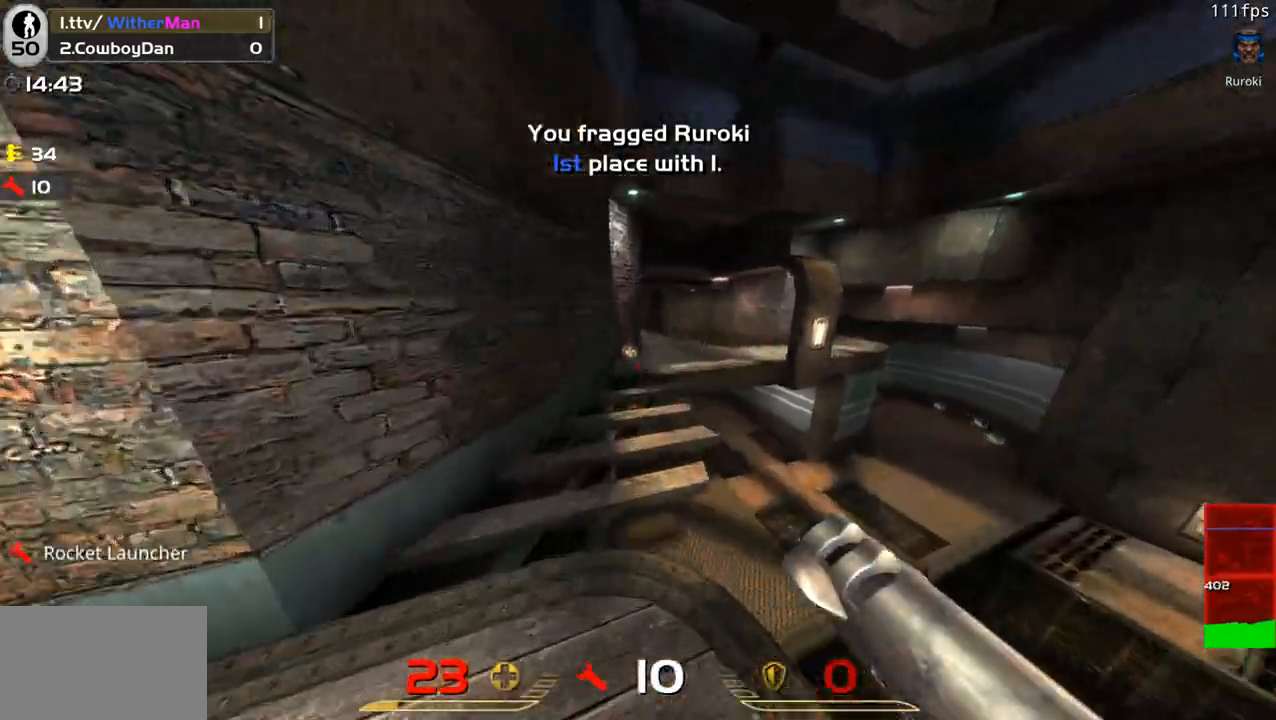
{"keys": ["w"], "mouse": [], "events": [[50, "a", "up"], [50, "d", "down"], [183, "d", "up"], [233, "a", "down"], [333, "a", "up"]]}
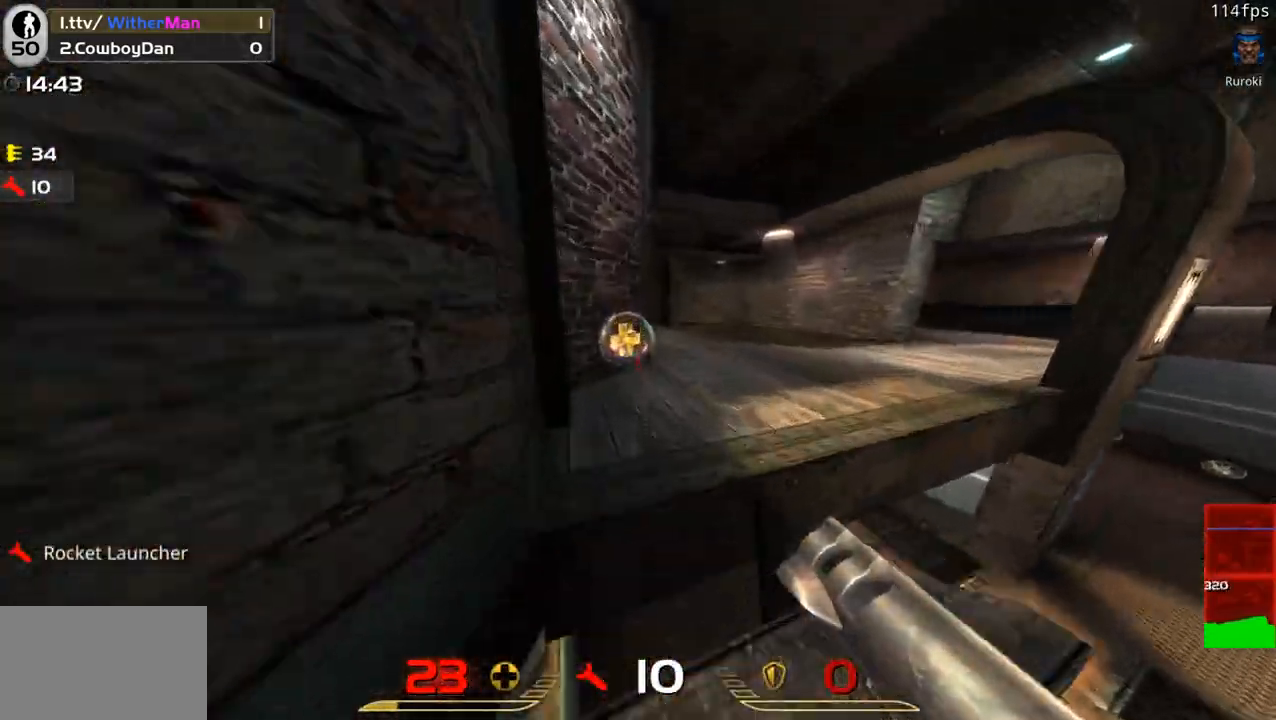
{"keys": ["w"], "mouse": [], "events": [[66, "a", "down"], [116, "a", "up"], [200, "d", "down"], [383, "d", "up"]]}
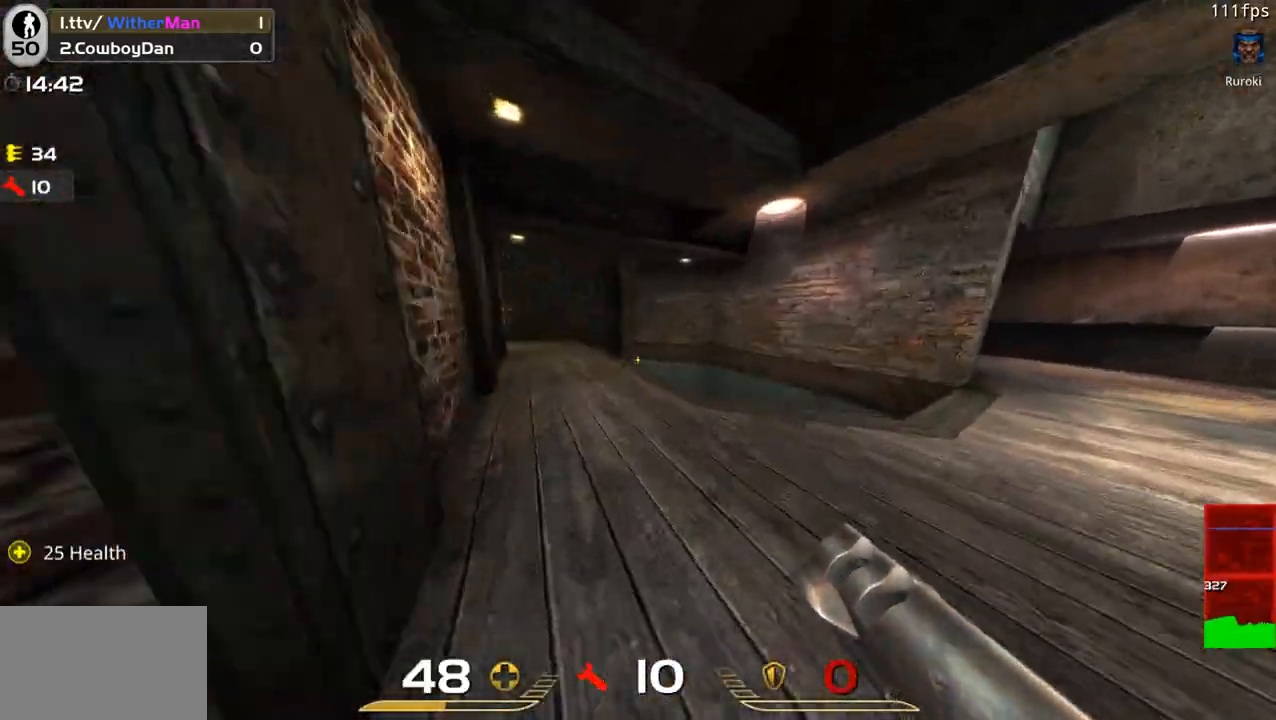
{"keys": ["a", "w"], "mouse": [], "events": [[266, "a", "down"], [316, "a", "up"], [366, "d", "down"], [500, "a", "down"], [500, "d", "up"]]}
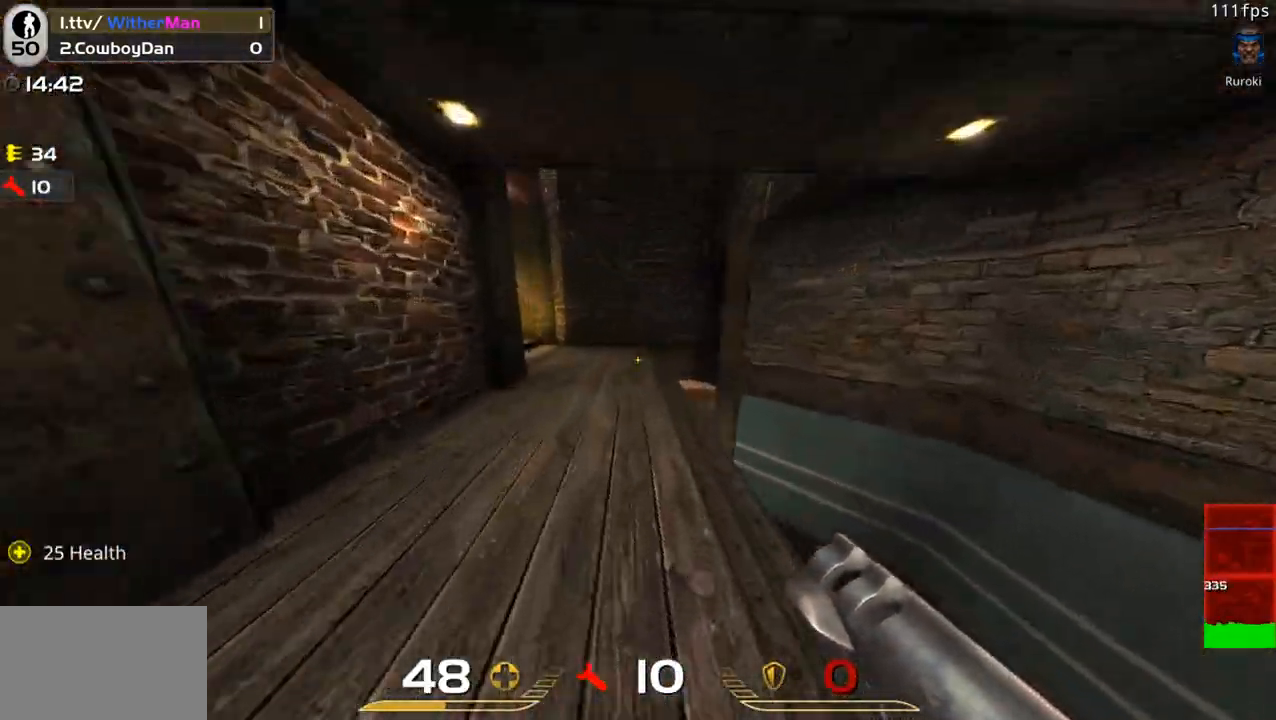
{"keys": ["w"], "mouse": [], "events": [[183, "a", "up"], [283, "d", "down"], [433, "d", "up"]]}
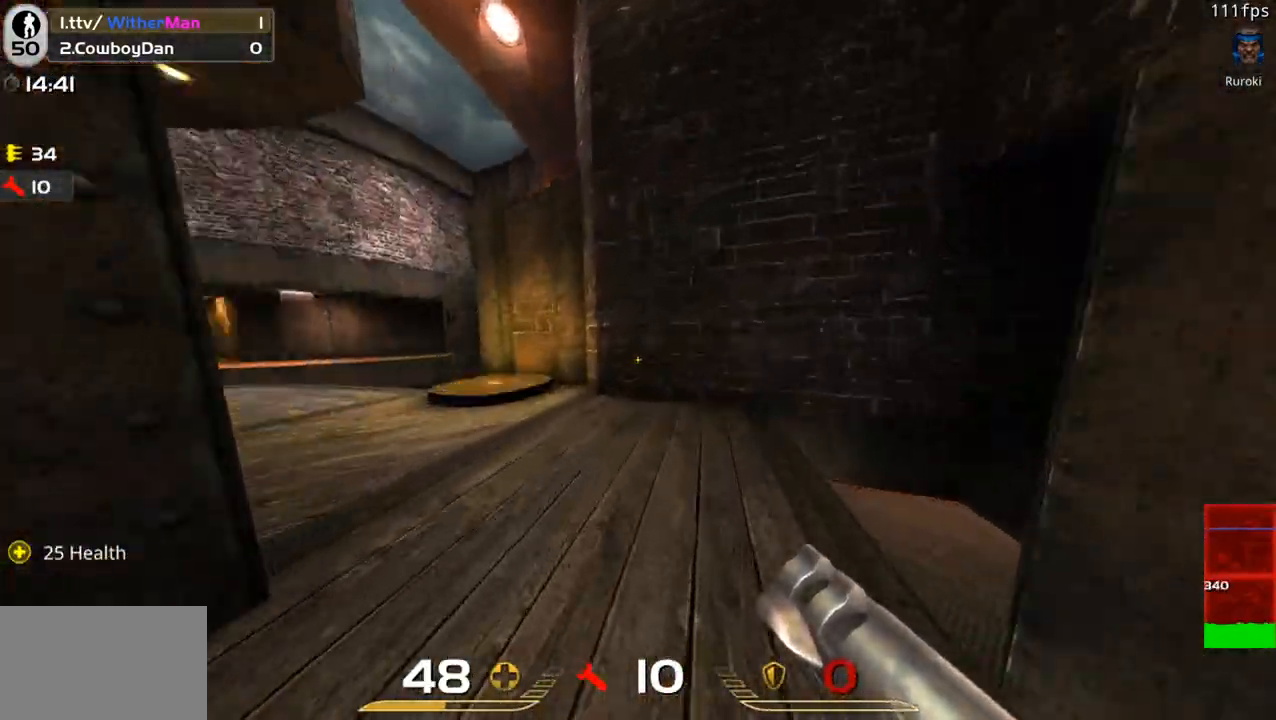
{"keys": ["w"], "mouse": [], "events": [[16, "a", "down"], [150, "a", "up"], [300, "a", "down"], [433, "a", "up"]]}
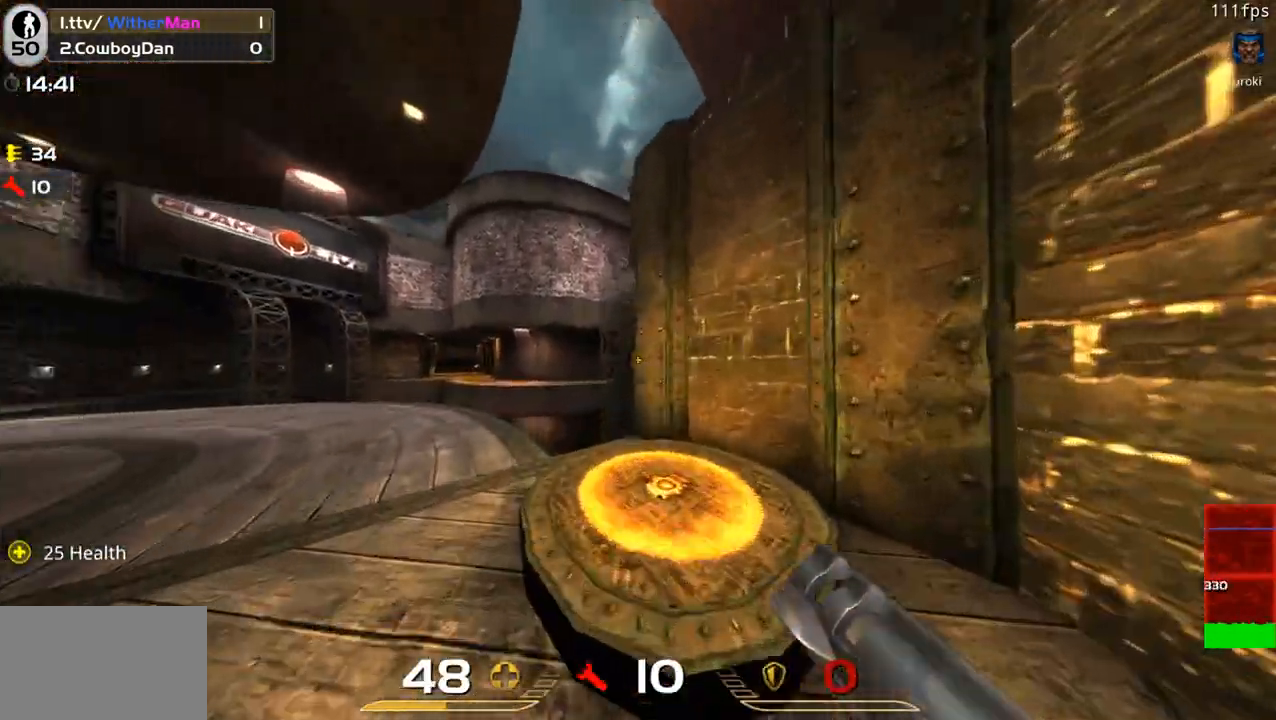
{"keys": ["w"], "mouse": [], "events": [[266, "d", "down"], [500, "d", "up"]]}
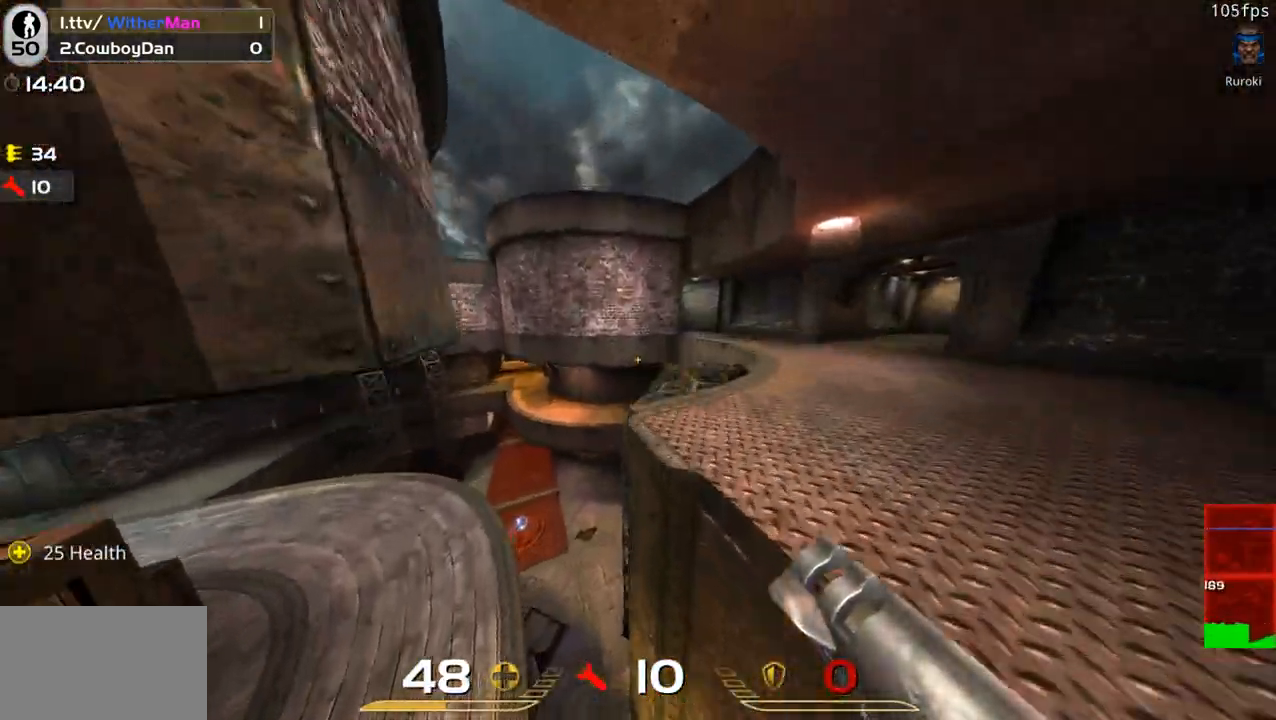
{"keys": ["a", "w"], "mouse": [], "events": [[100, "d", "down"], [333, "d", "up"], [466, "a", "down"]]}
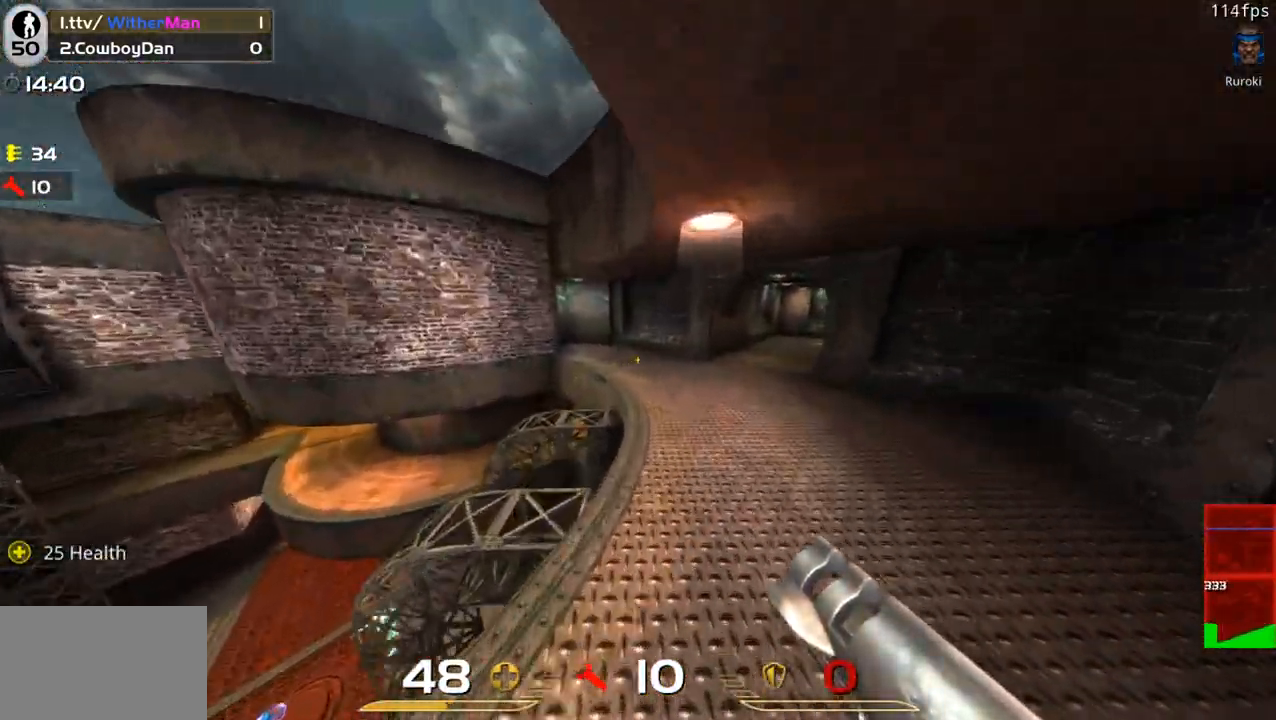
{"keys": ["d", "w"], "mouse": [], "events": [[150, "space", "down"], [250, "a", "up"], [300, "d", "down"], [350, "space", "up"]]}
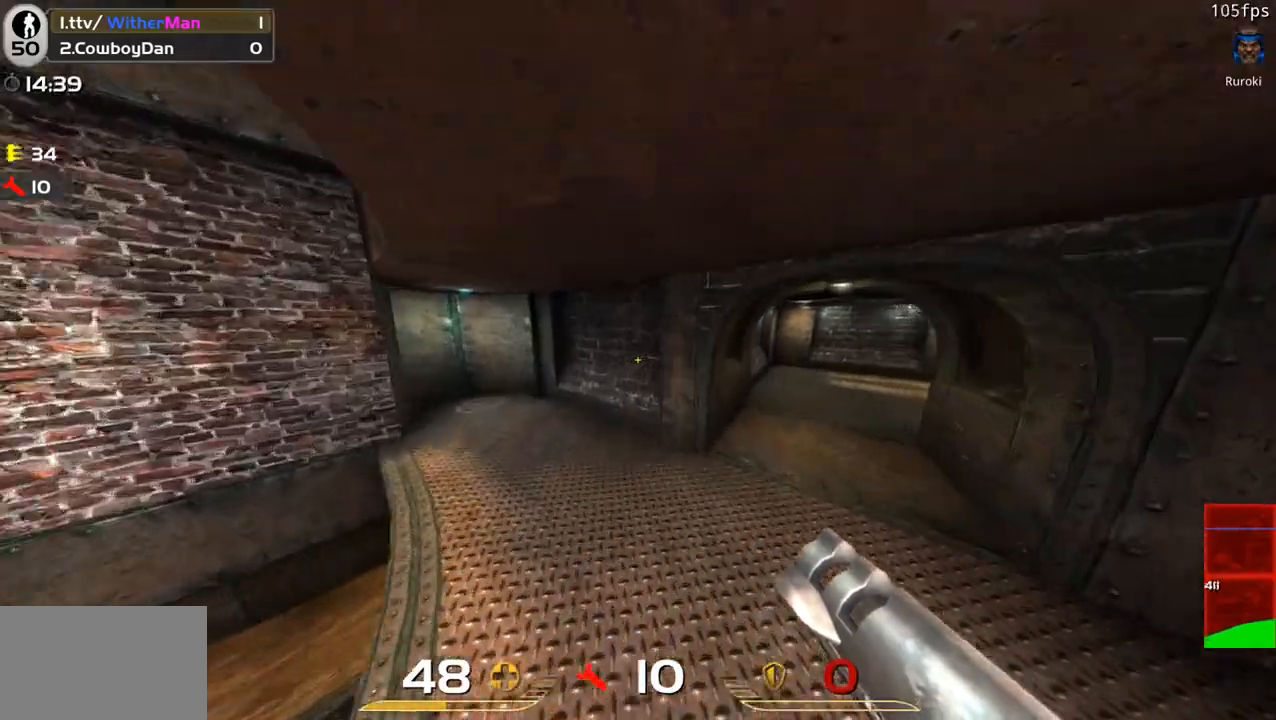
{"keys": ["d", "w"], "mouse": [], "events": [[33, "w", "up"], [450, "w", "down"]]}
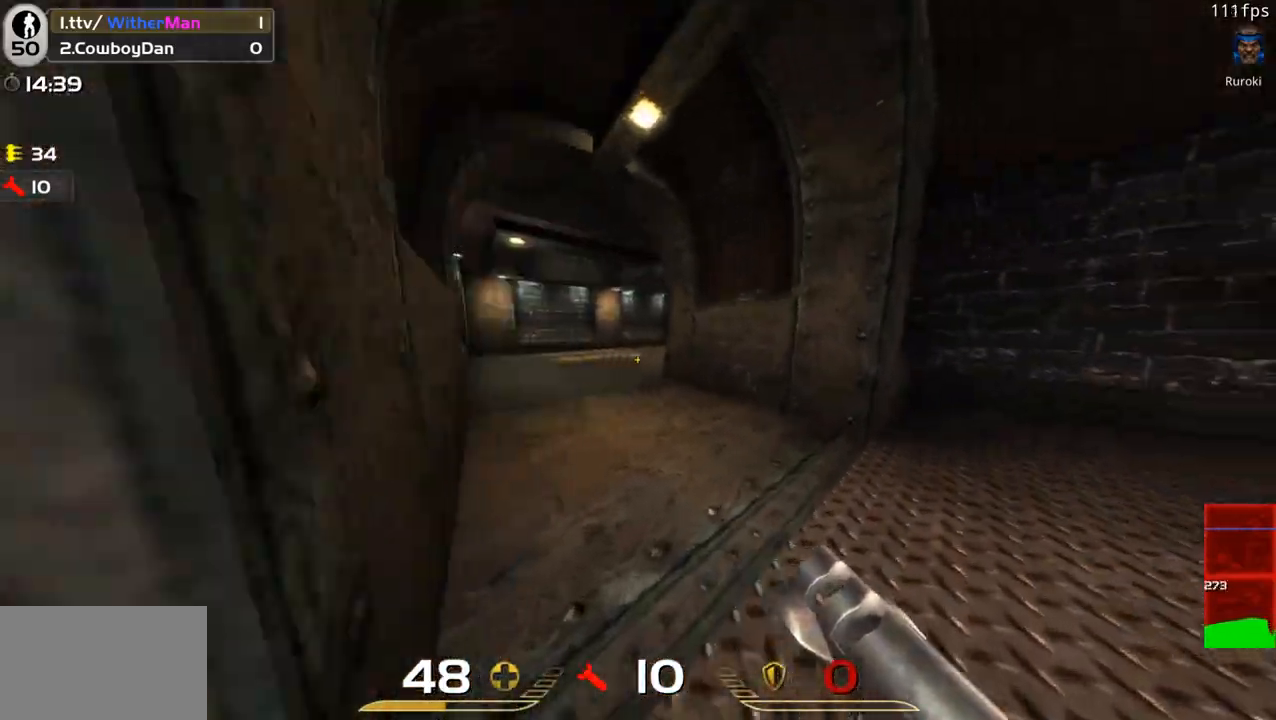
{"keys": ["d", "w"], "mouse": [], "events": [[100, "a", "down"], [100, "d", "up"], [183, "space", "down"], [283, "a", "up"], [383, "d", "down"], [383, "space", "up"]]}
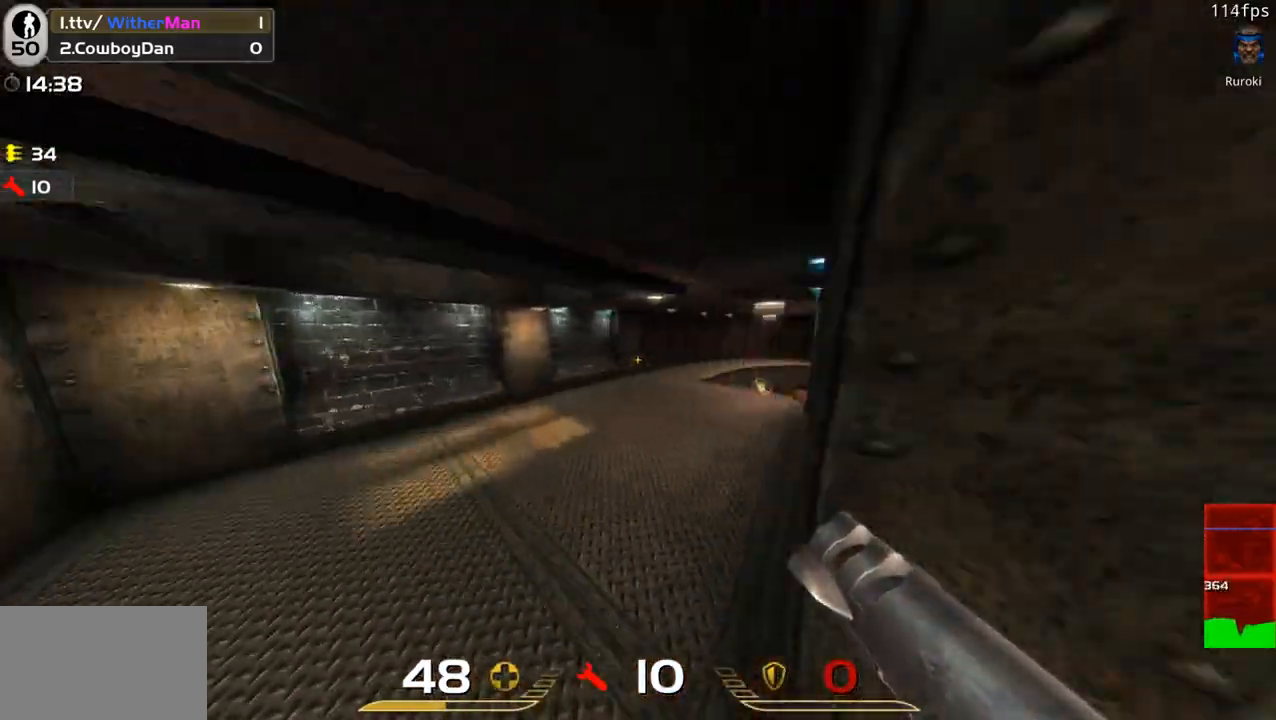
{"keys": ["d", "space", "w"], "mouse": [], "events": [[116, "d", "up"], [250, "d", "down"], [483, "space", "down"]]}
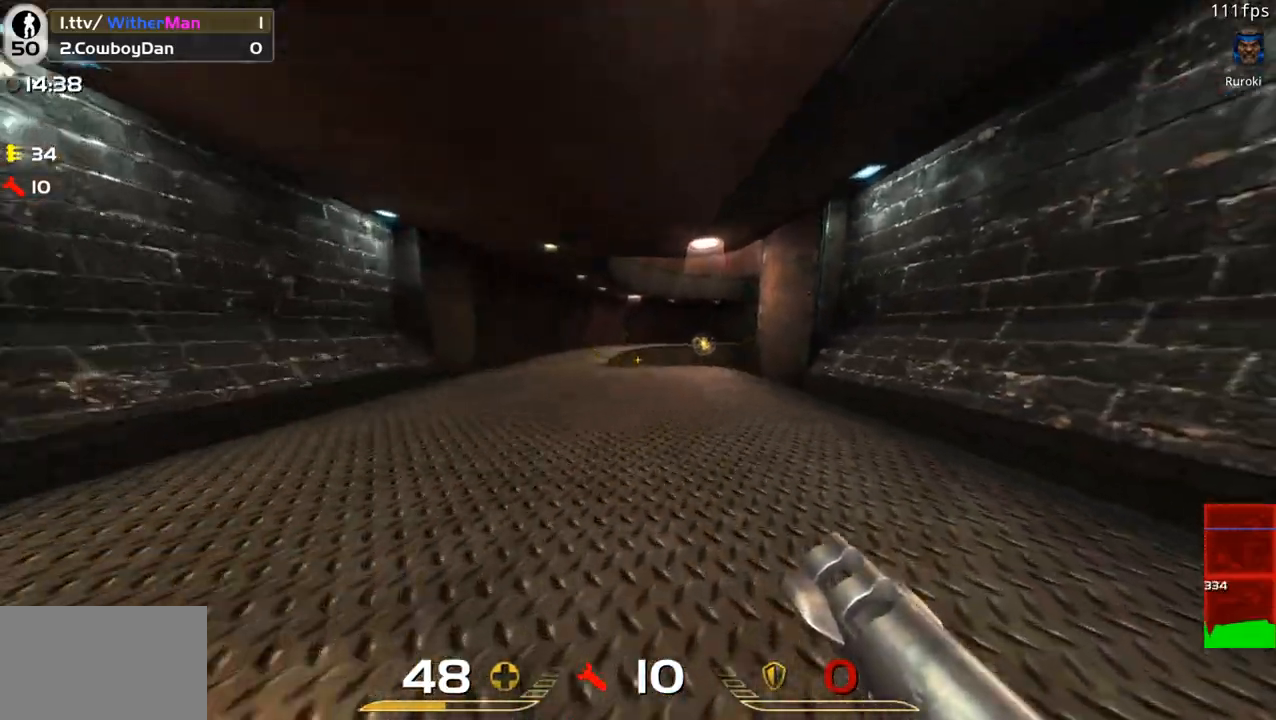
{"keys": ["a", "w"], "mouse": [], "events": [[83, "w", "up"], [166, "space", "up"], [266, "w", "down"], [366, "d", "up"], [400, "a", "down"]]}
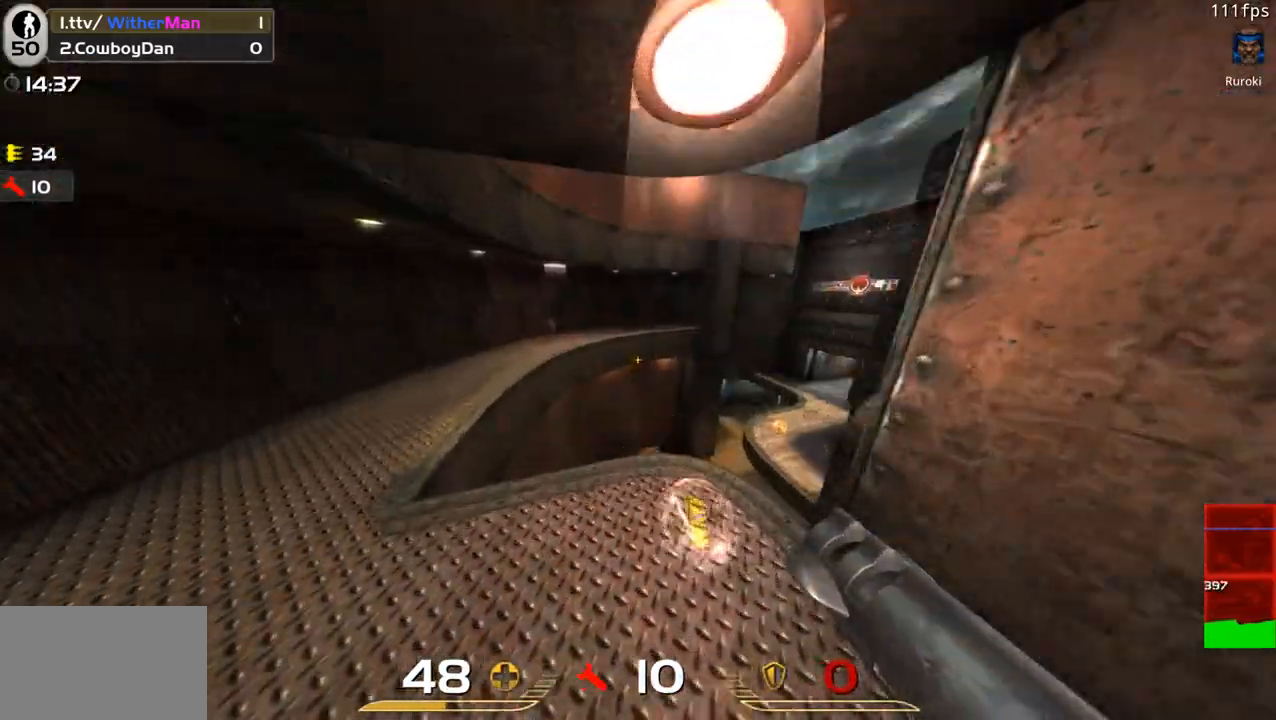
{"keys": ["a", "w"], "mouse": [], "events": [[183, "space", "down"], [416, "space", "up"]]}